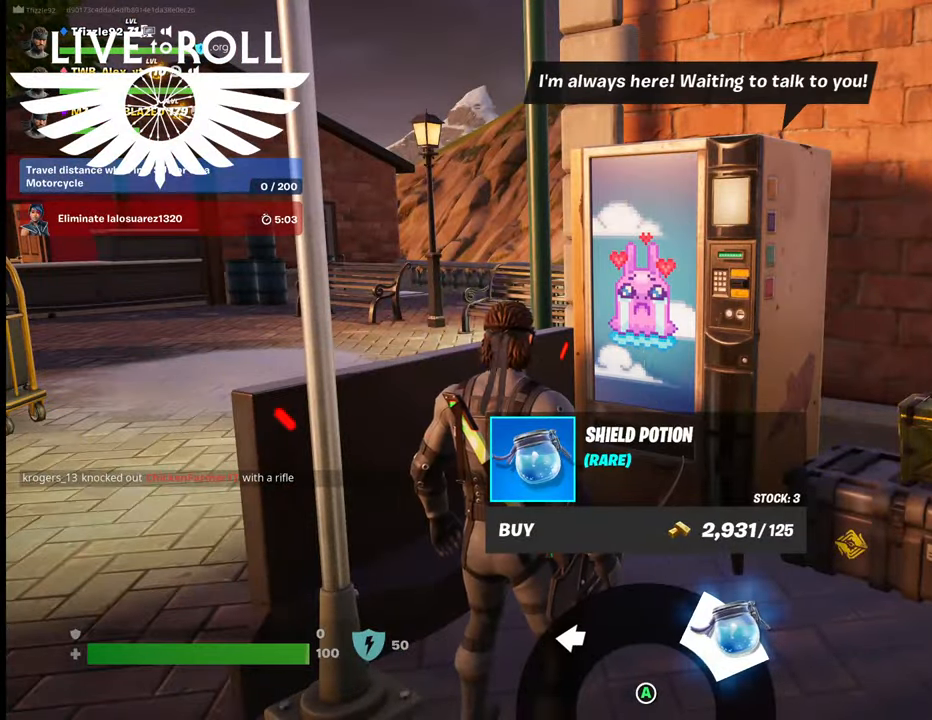
Gameplay with a controller (Xbox layout); each line is a JSON object with the inputs held at the frame after it. "events" lists button and stick changes between this image and that frame as [ms after this image, input, new state], when the widget could be followed in between.
{"buttons": [], "left_stick": "center", "right_stick": "center", "events": []}
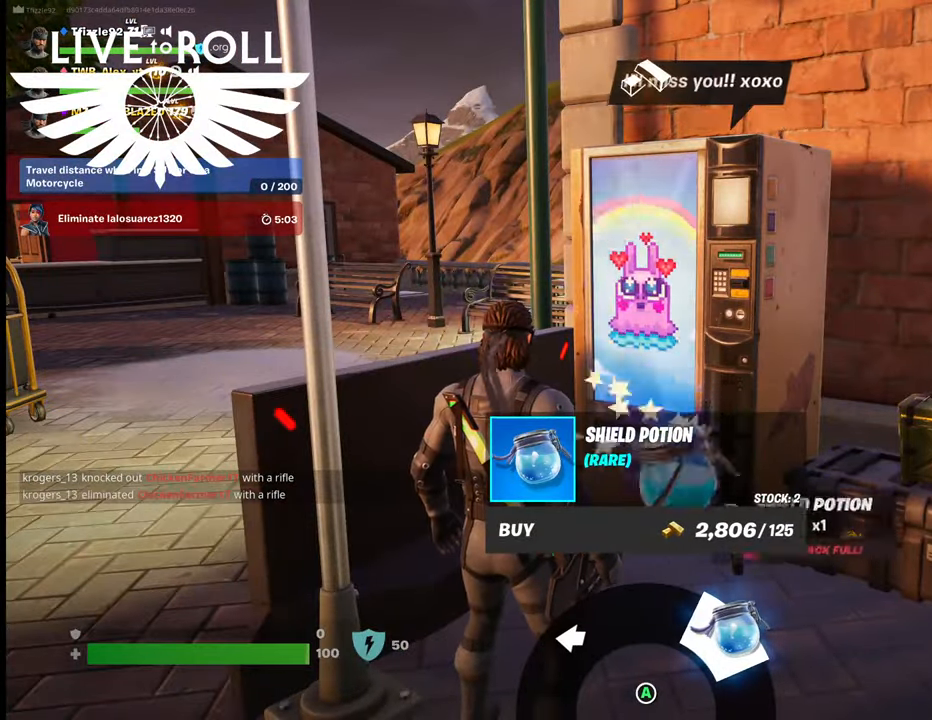
{"buttons": [], "left_stick": "center", "right_stick": "center", "events": []}
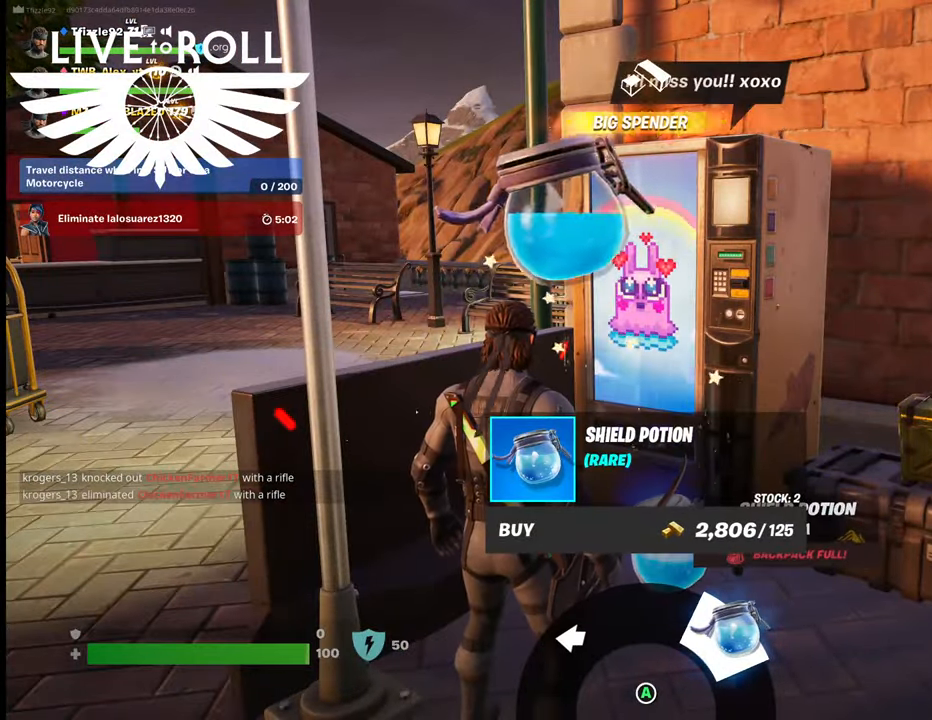
{"buttons": [], "left_stick": "center", "right_stick": "center", "events": [[267, "B", "down"], [367, "B", "up"]]}
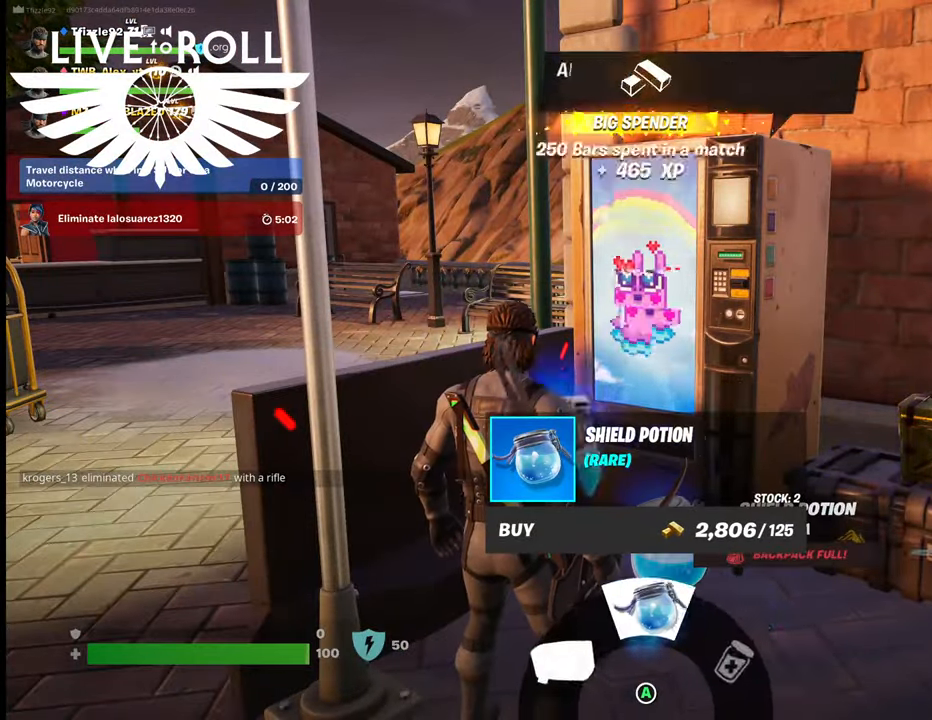
{"buttons": [], "left_stick": "down", "right_stick": "down", "events": [[100, "left_stick", "down-right"], [234, "right_stick", "down"], [467, "left_stick", "down"]]}
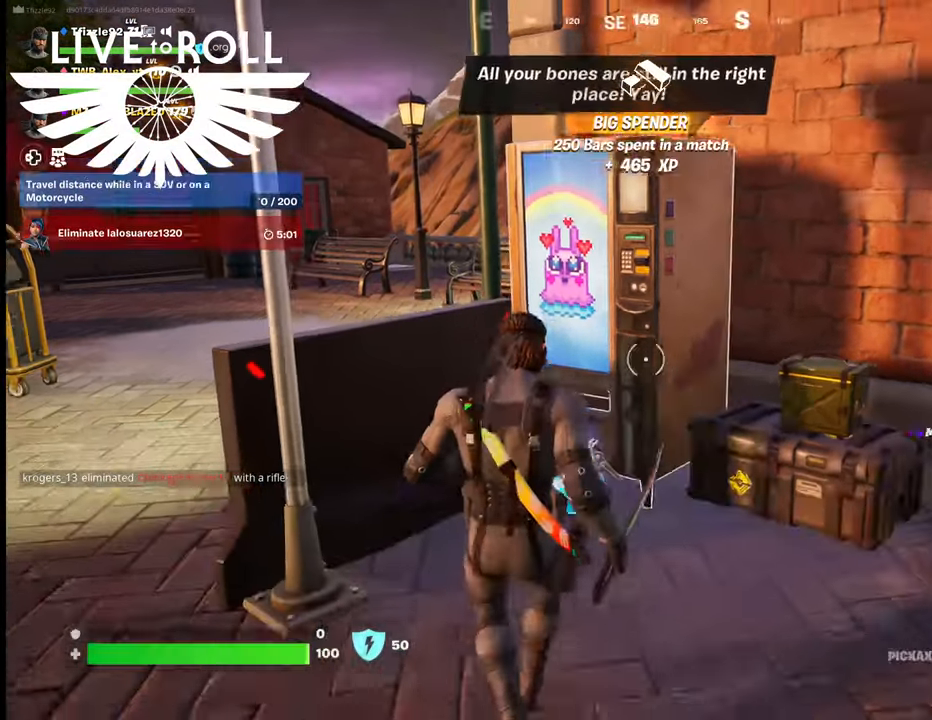
{"buttons": [], "left_stick": "center", "right_stick": "down", "events": [[167, "left_stick", "down-left"], [467, "left_stick", "center"]]}
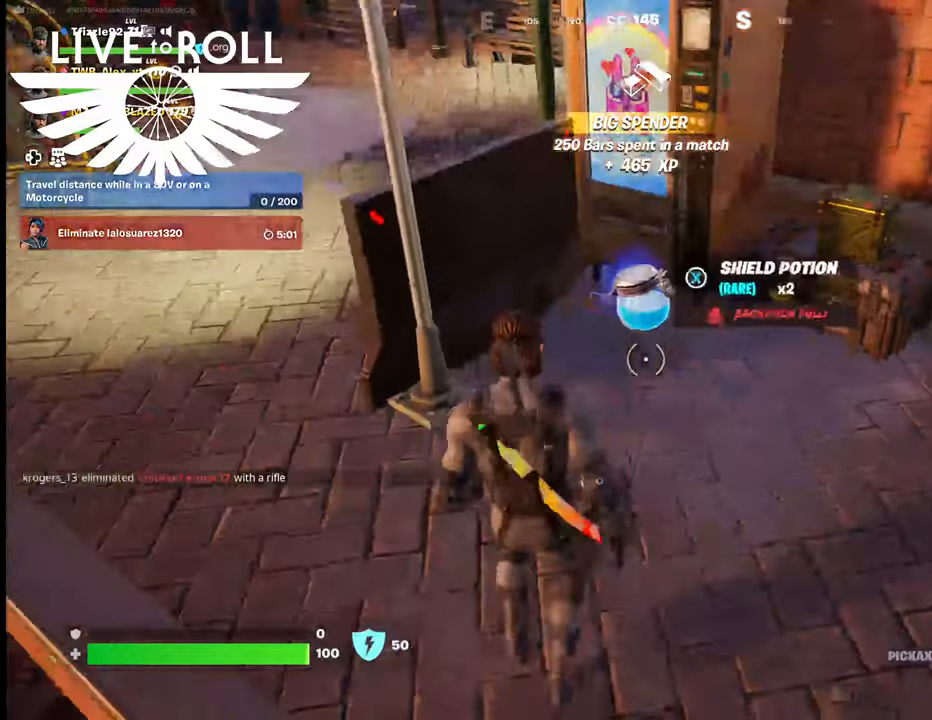
{"buttons": ["R1"], "left_stick": "center", "right_stick": "center", "events": [[34, "right_stick", "center"], [467, "R1", "down"]]}
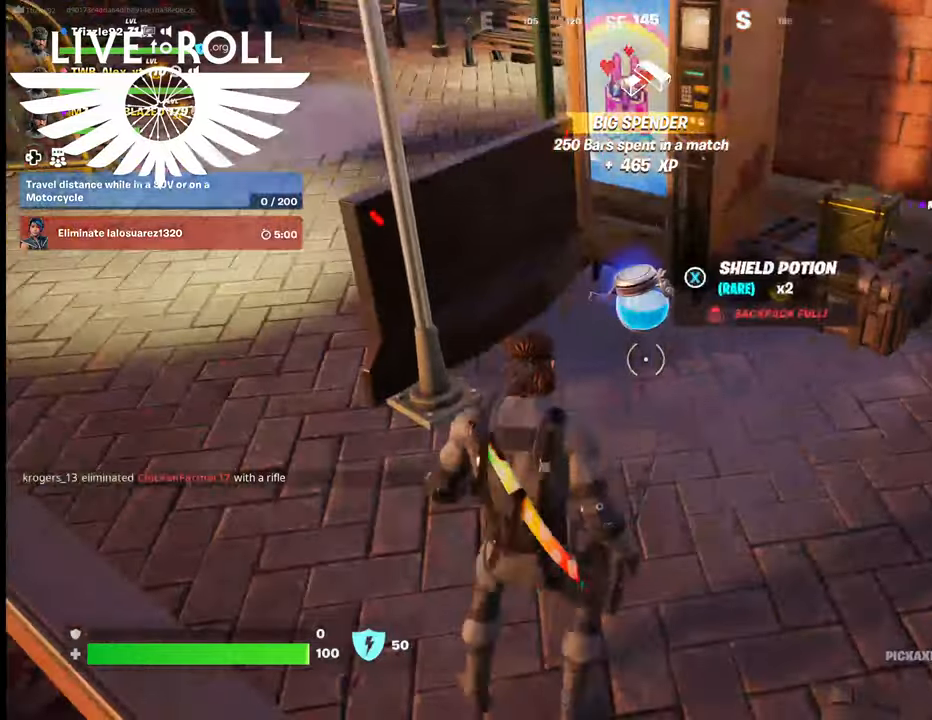
{"buttons": ["R1"], "left_stick": "center", "right_stick": "center", "events": [[100, "R1", "up"], [200, "R1", "down"], [367, "R1", "up"], [434, "R1", "down"]]}
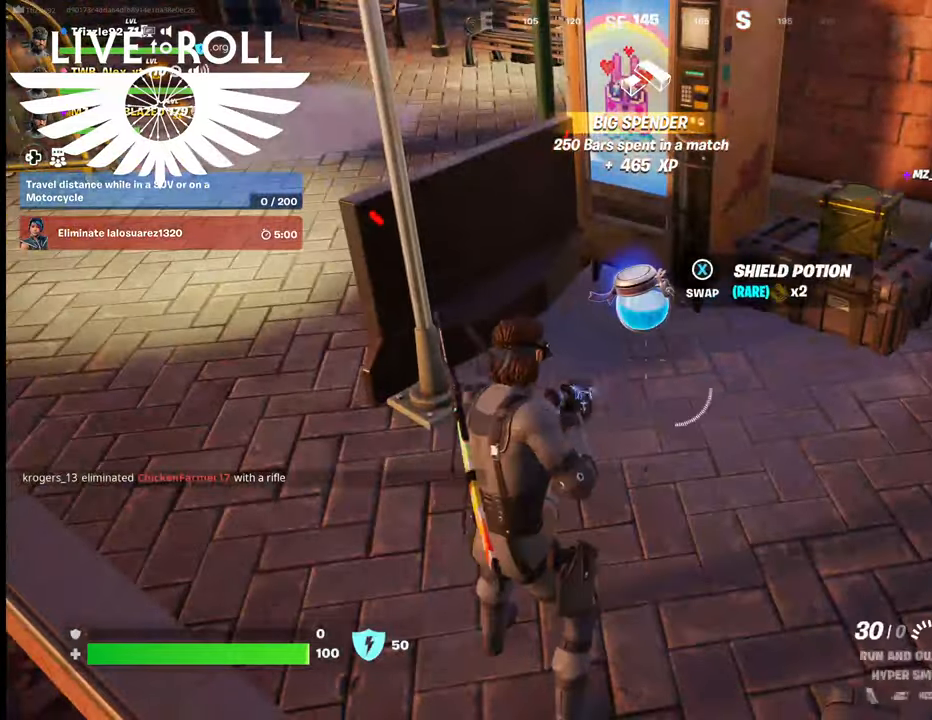
{"buttons": [], "left_stick": "up", "right_stick": "center", "events": [[100, "R1", "up"], [267, "left_stick", "up"]]}
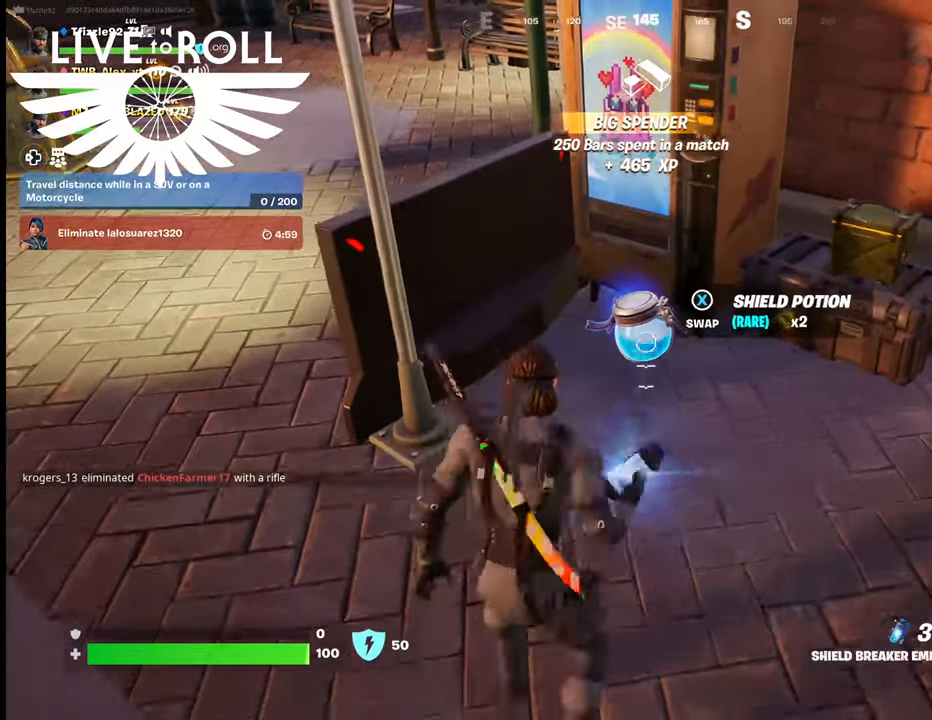
{"buttons": [], "left_stick": "center", "right_stick": "up-left", "events": [[34, "X", "down"], [67, "left_stick", "center"], [134, "X", "up"], [434, "right_stick", "up-left"]]}
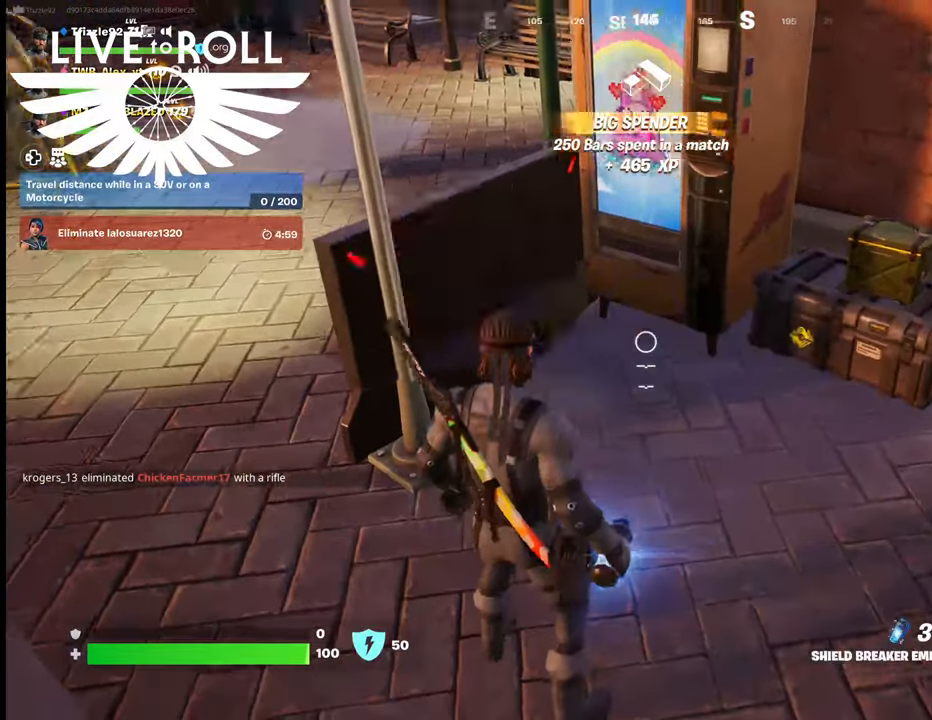
{"buttons": [], "left_stick": "center", "right_stick": "center", "events": [[134, "left_stick", "down"], [234, "right_stick", "center"], [500, "left_stick", "center"]]}
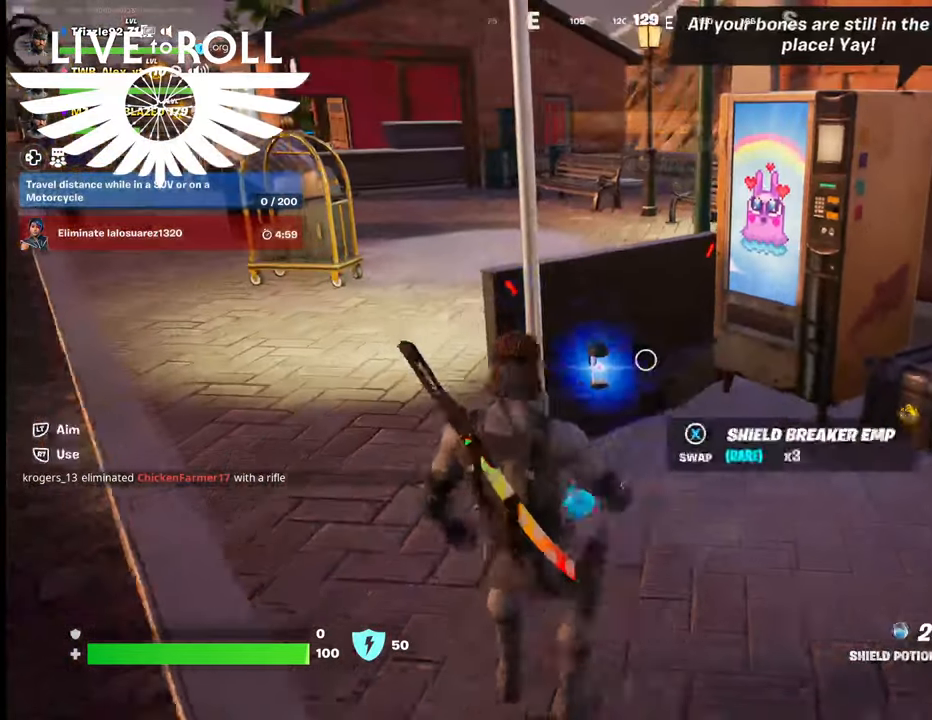
{"buttons": ["R2"], "left_stick": "center", "right_stick": "center", "events": [[267, "R2", "down"]]}
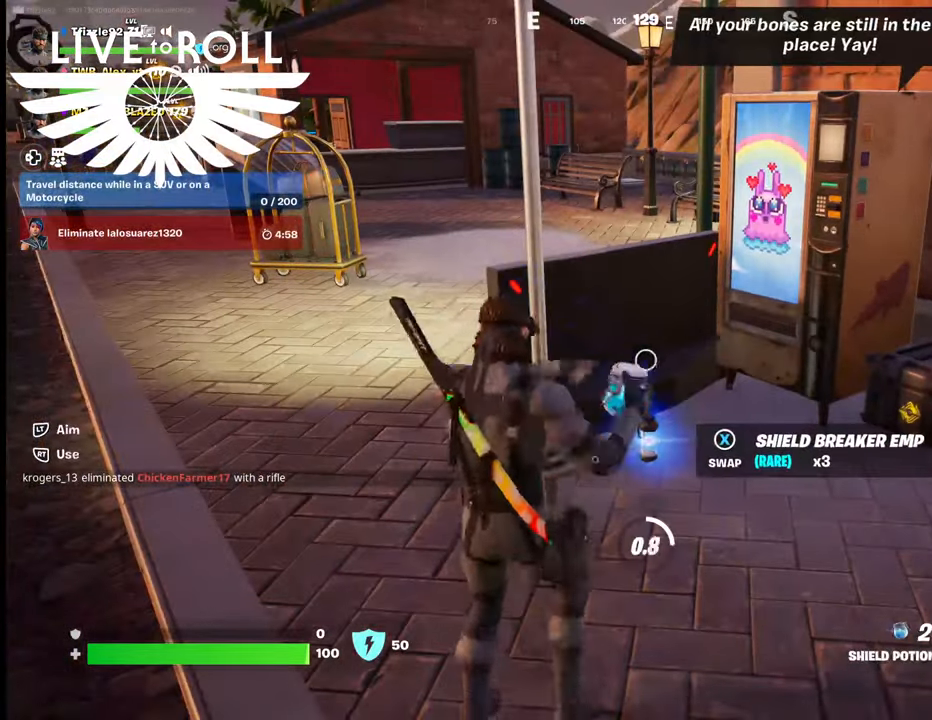
{"buttons": [], "left_stick": "center", "right_stick": "left", "events": [[67, "R2", "up"], [434, "right_stick", "left"]]}
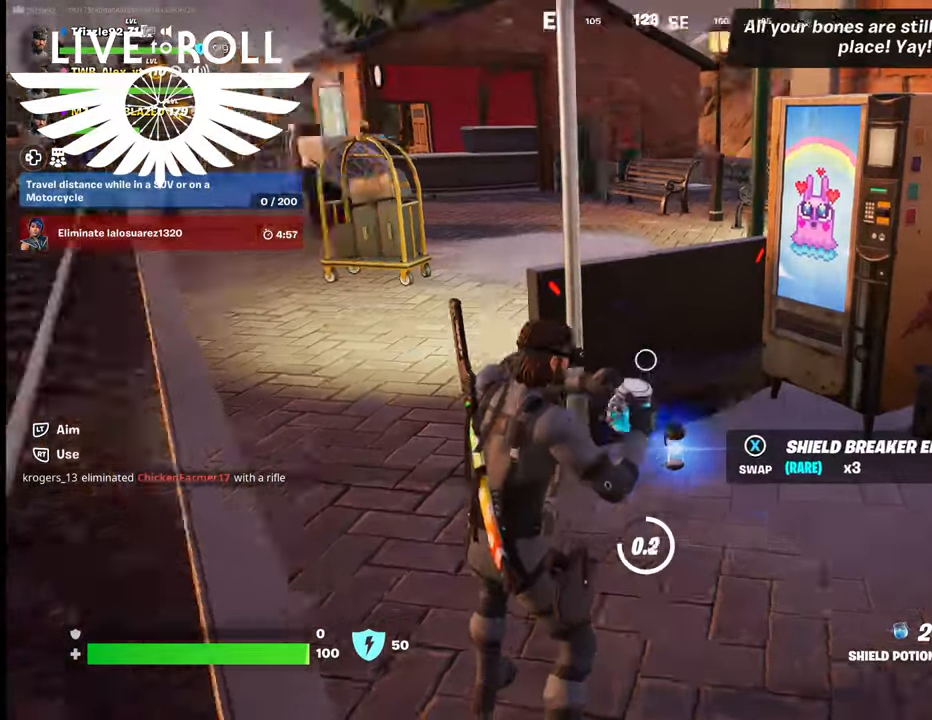
{"buttons": [], "left_stick": "center", "right_stick": "center", "events": [[400, "right_stick", "center"]]}
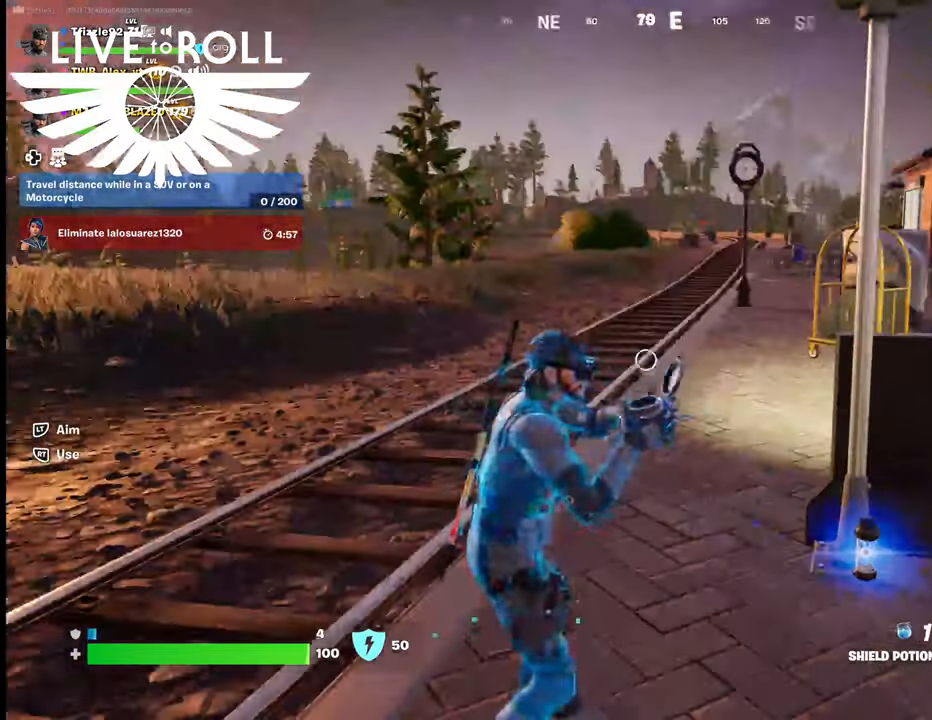
{"buttons": [], "left_stick": "center", "right_stick": "center", "events": []}
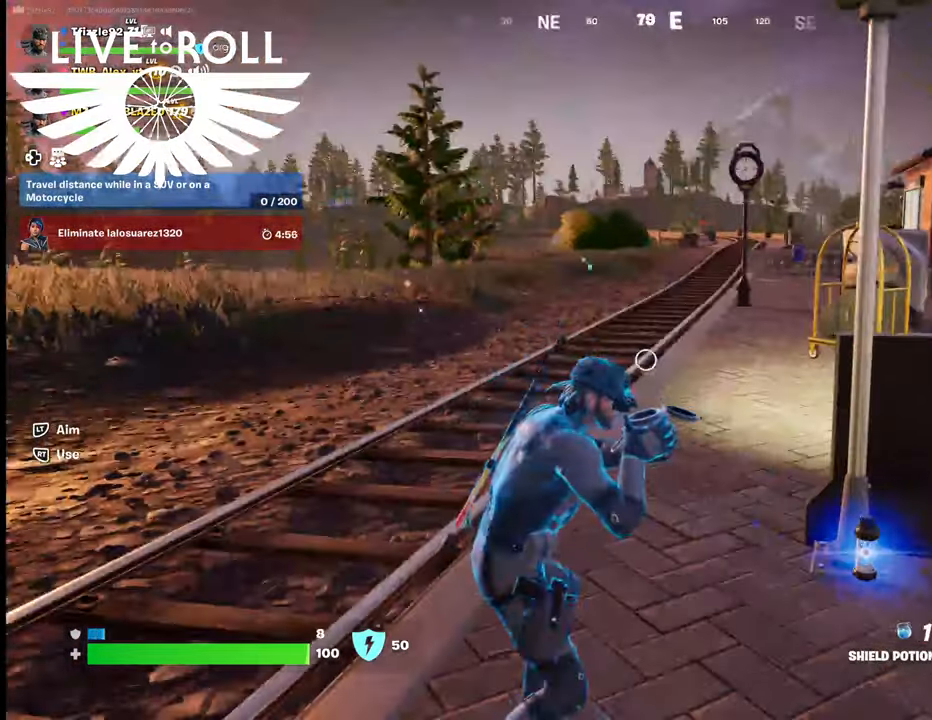
{"buttons": [], "left_stick": "center", "right_stick": "center", "events": []}
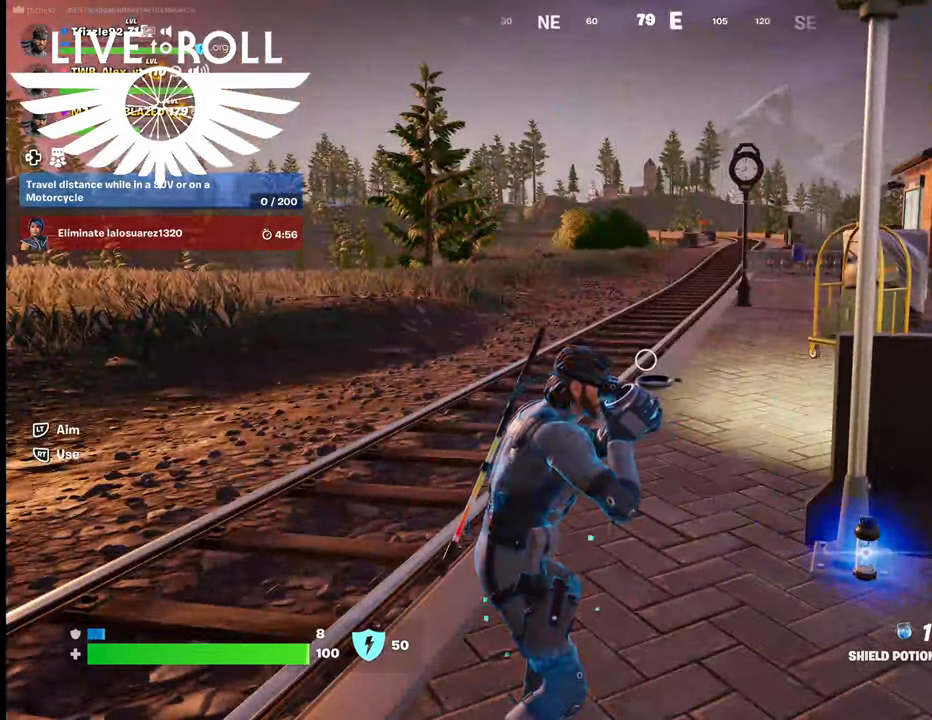
{"buttons": [], "left_stick": "center", "right_stick": "center", "events": []}
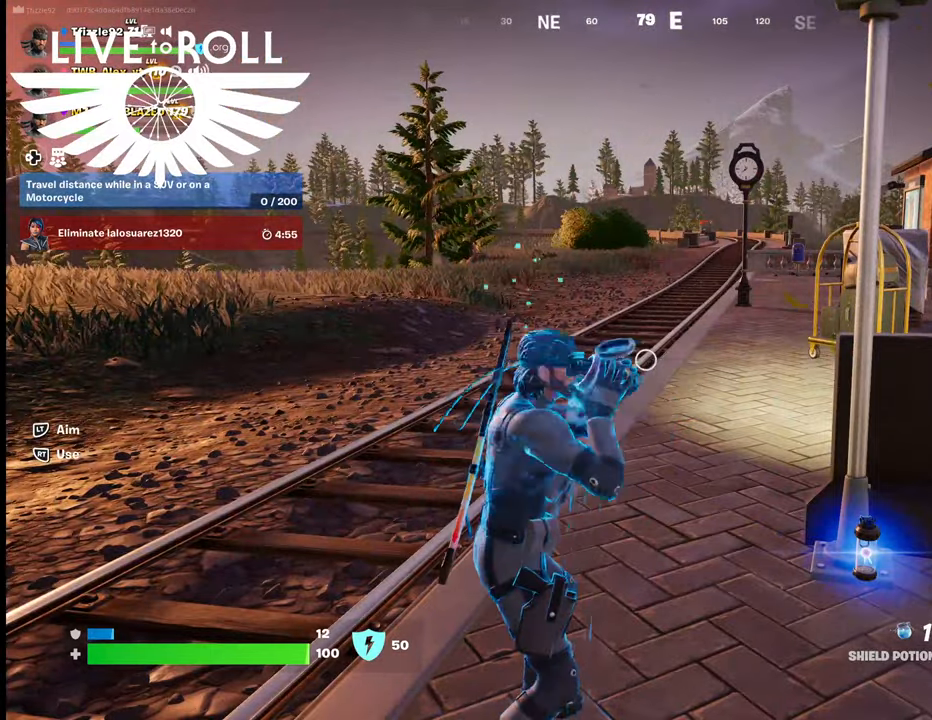
{"buttons": [], "left_stick": "center", "right_stick": "center", "events": []}
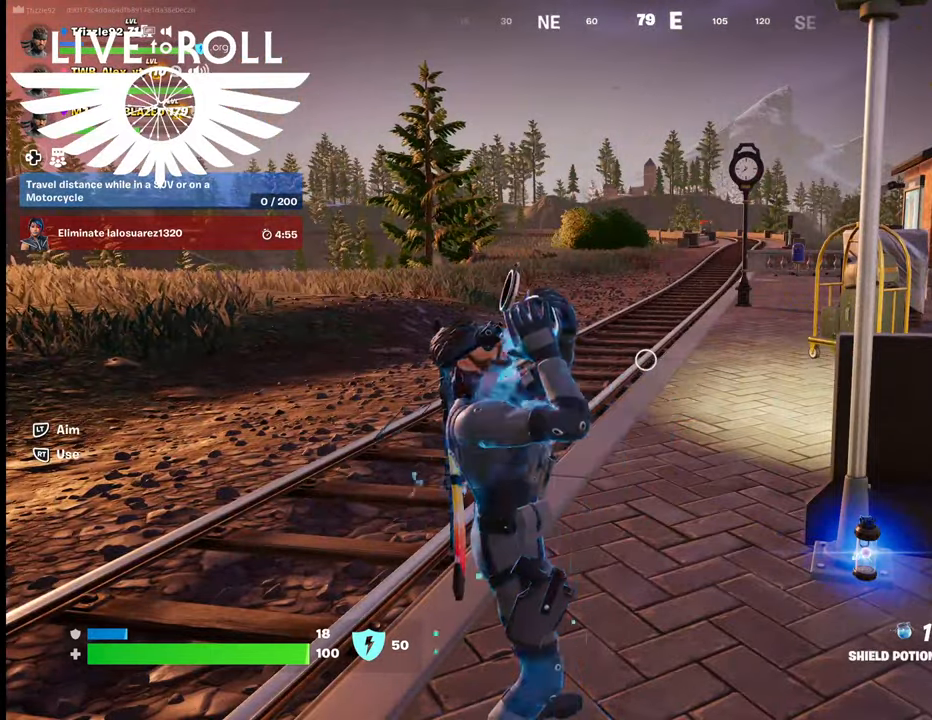
{"buttons": [], "left_stick": "center", "right_stick": "center", "events": []}
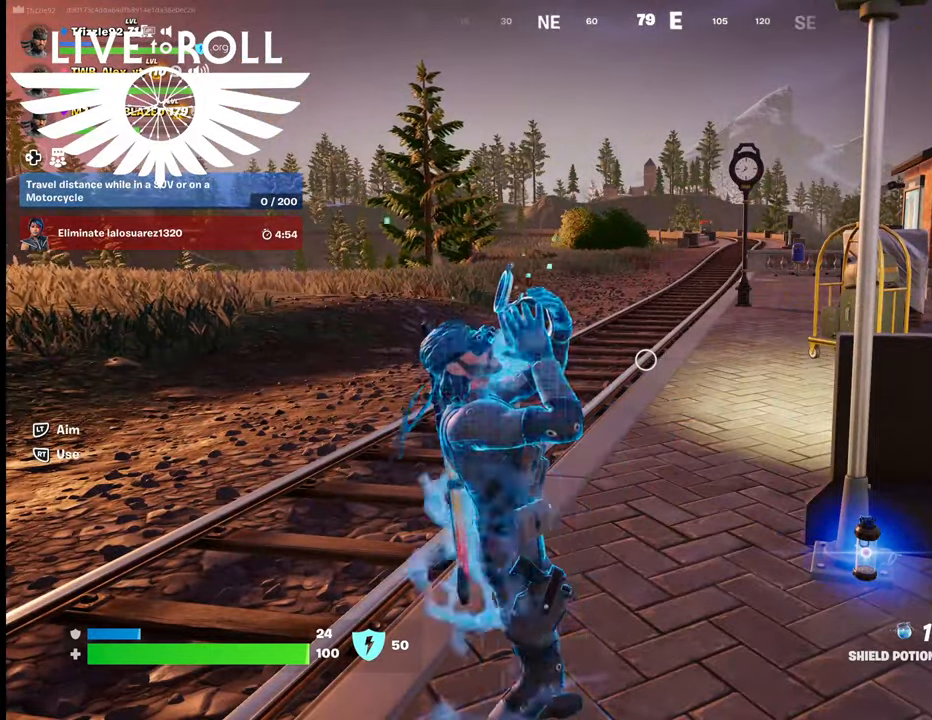
{"buttons": [], "left_stick": "center", "right_stick": "center", "events": []}
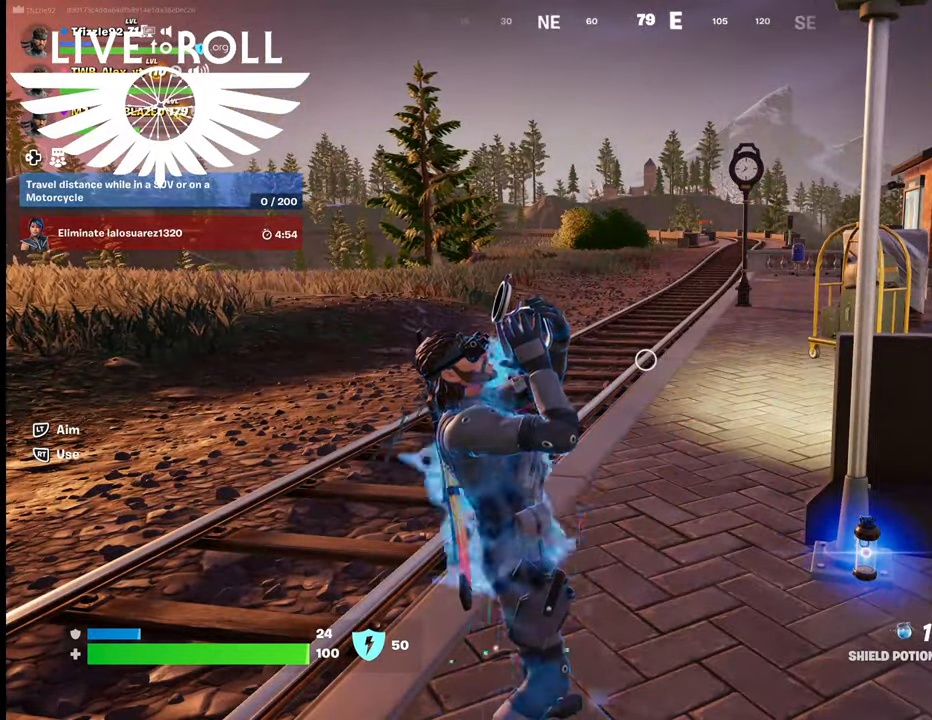
{"buttons": [], "left_stick": "center", "right_stick": "right", "events": [[134, "right_stick", "right"]]}
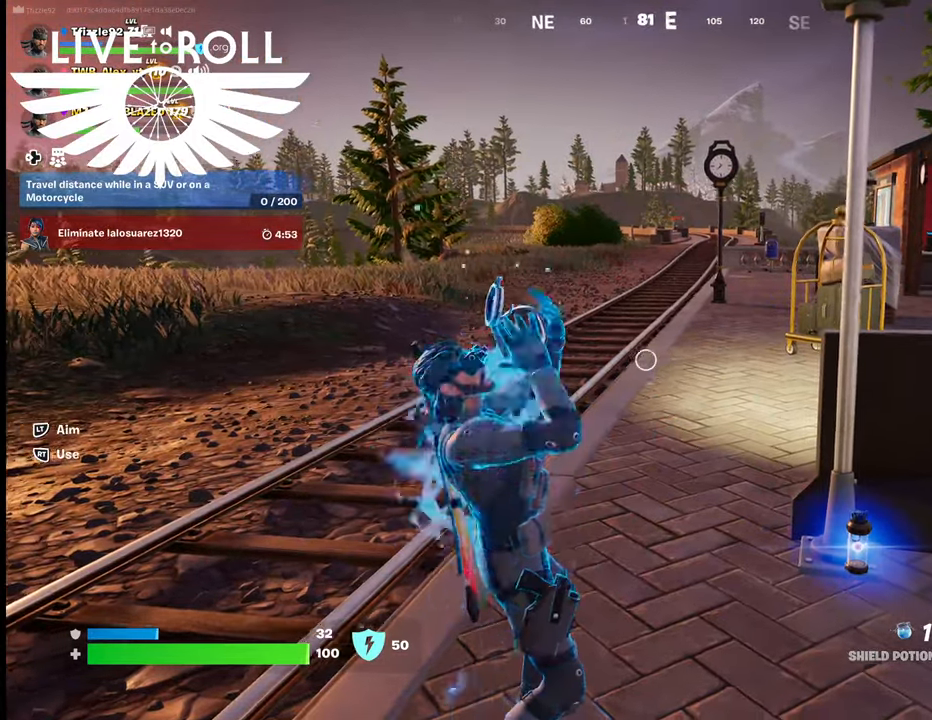
{"buttons": [], "left_stick": "center", "right_stick": "right", "events": []}
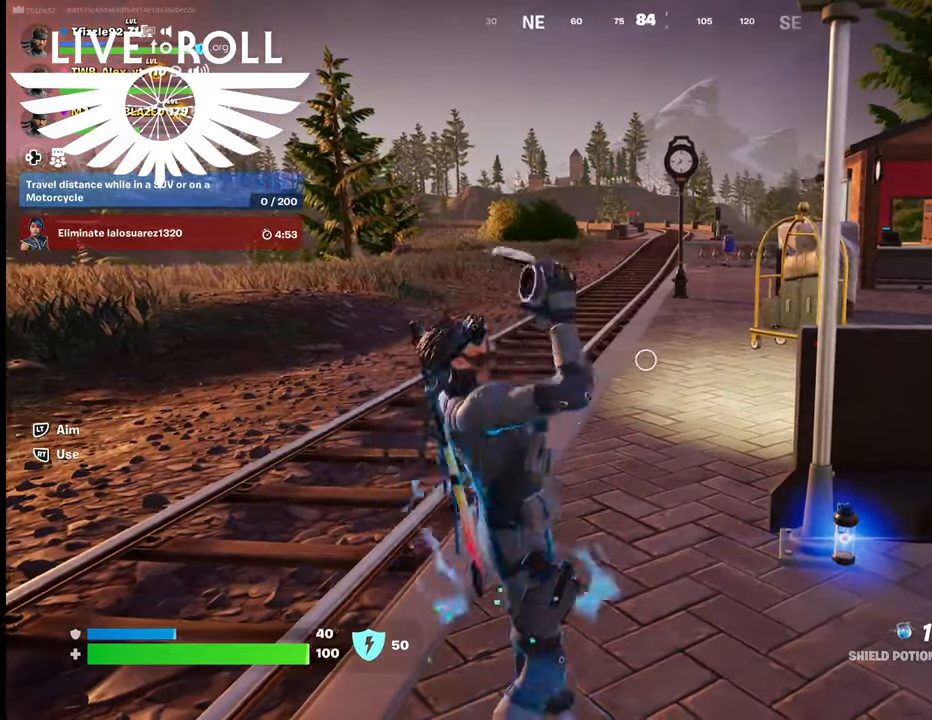
{"buttons": [], "left_stick": "center", "right_stick": "center", "events": [[100, "right_stick", "center"]]}
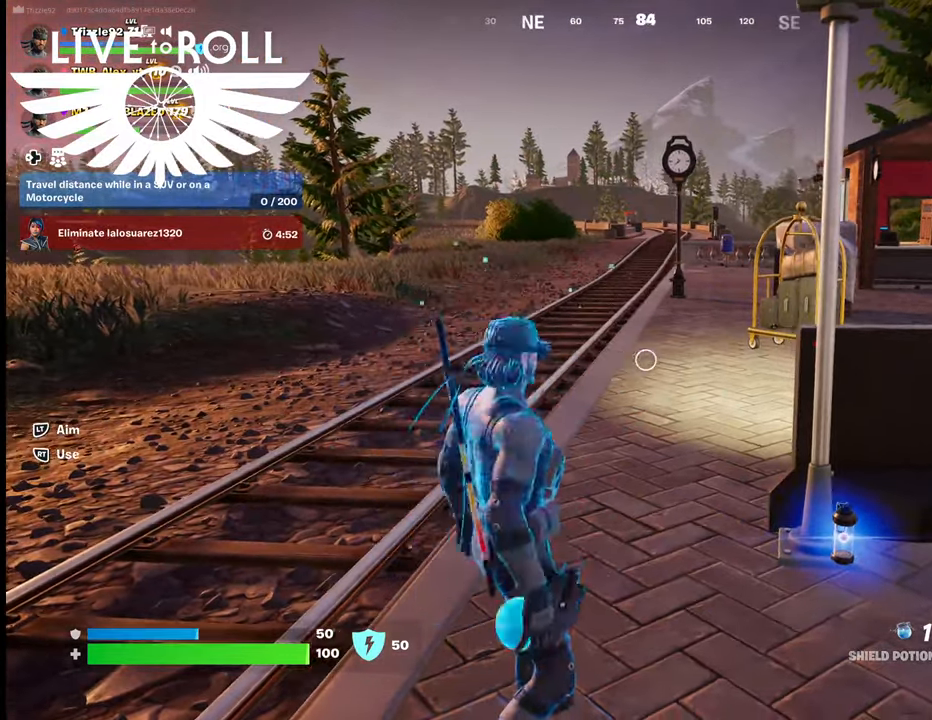
{"buttons": ["R2"], "left_stick": "center", "right_stick": "center", "events": [[500, "R2", "down"]]}
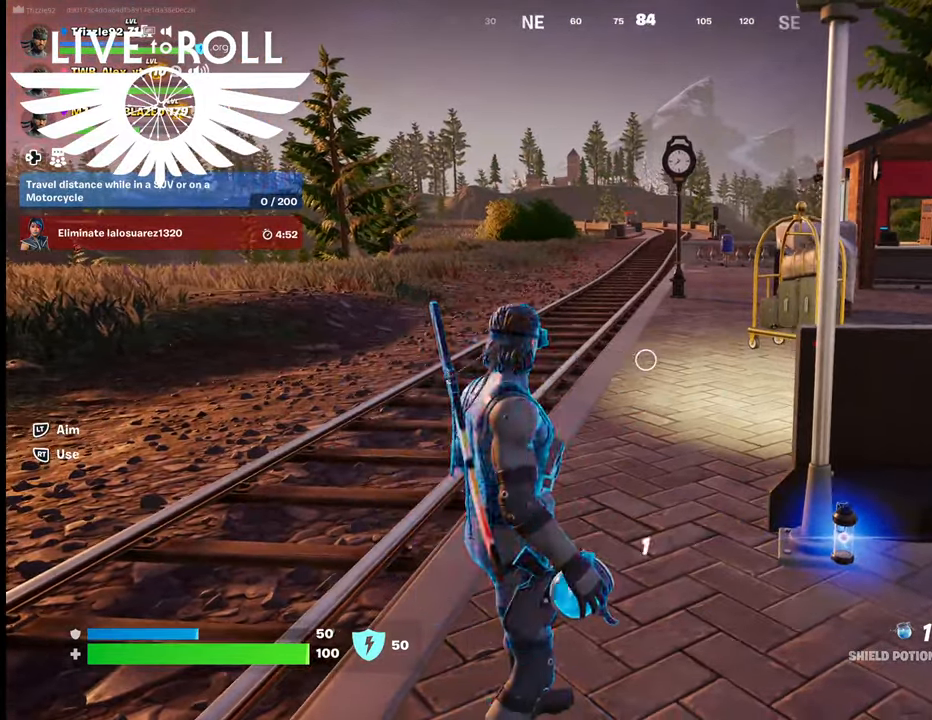
{"buttons": [], "left_stick": "center", "right_stick": "center", "events": [[200, "R2", "up"]]}
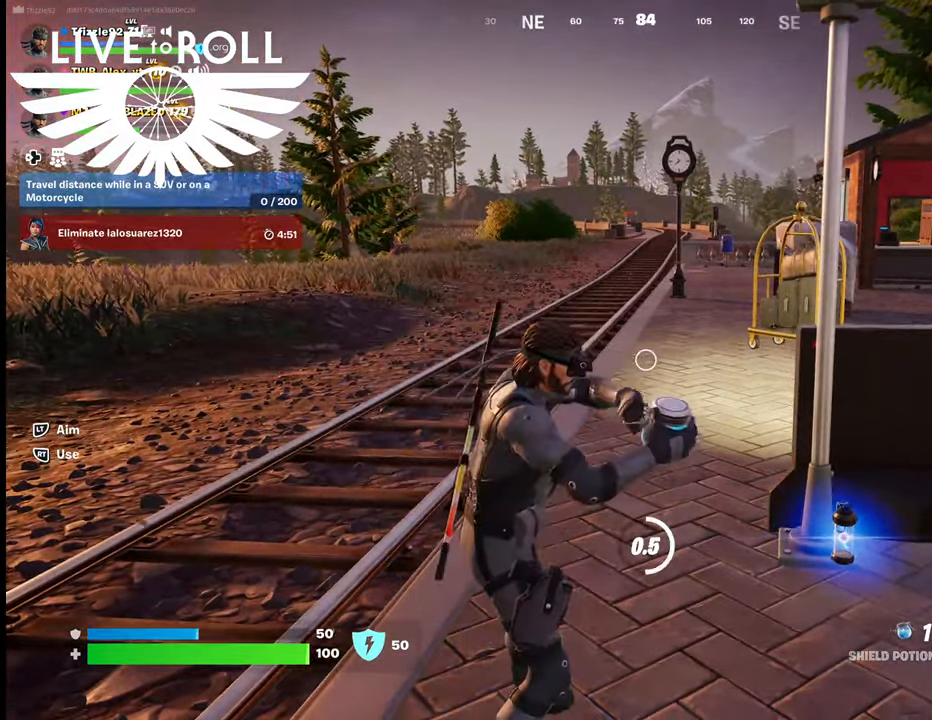
{"buttons": [], "left_stick": "center", "right_stick": "center", "events": []}
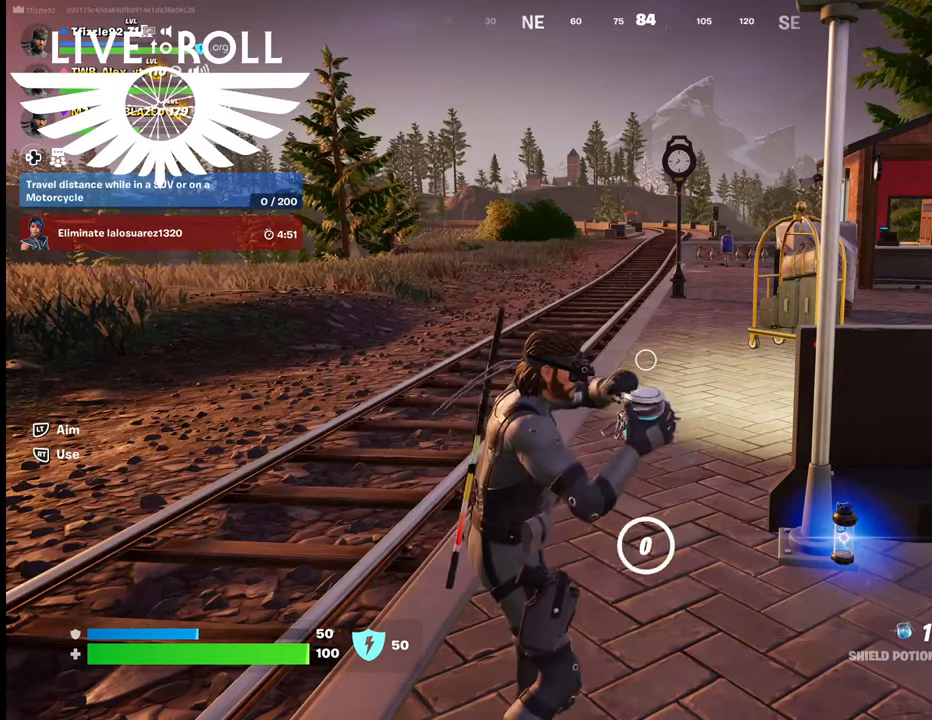
{"buttons": [], "left_stick": "center", "right_stick": "center", "events": []}
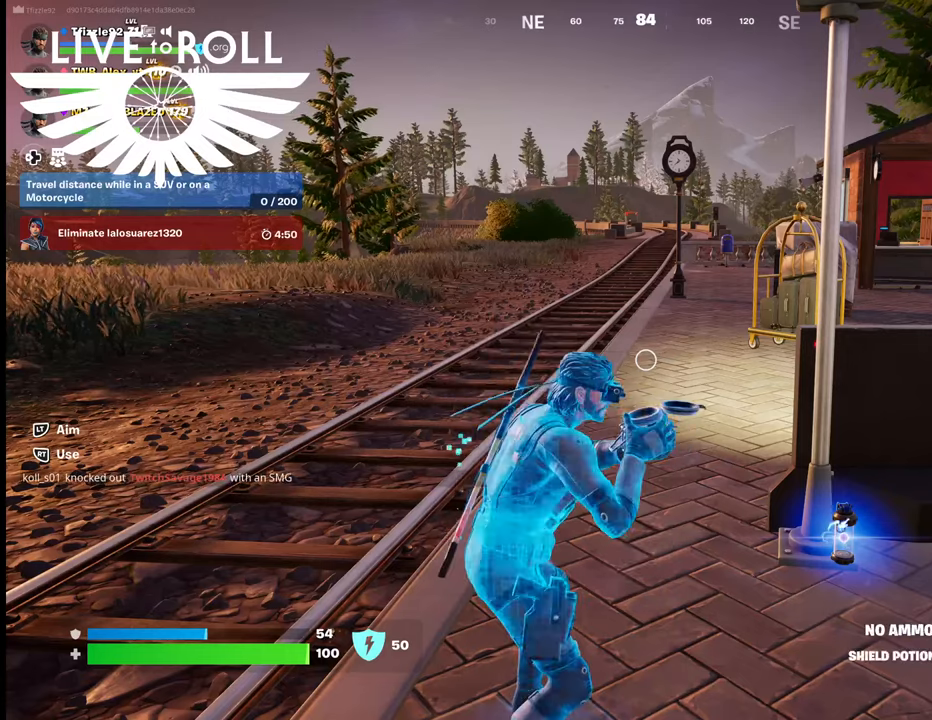
{"buttons": [], "left_stick": "center", "right_stick": "center", "events": []}
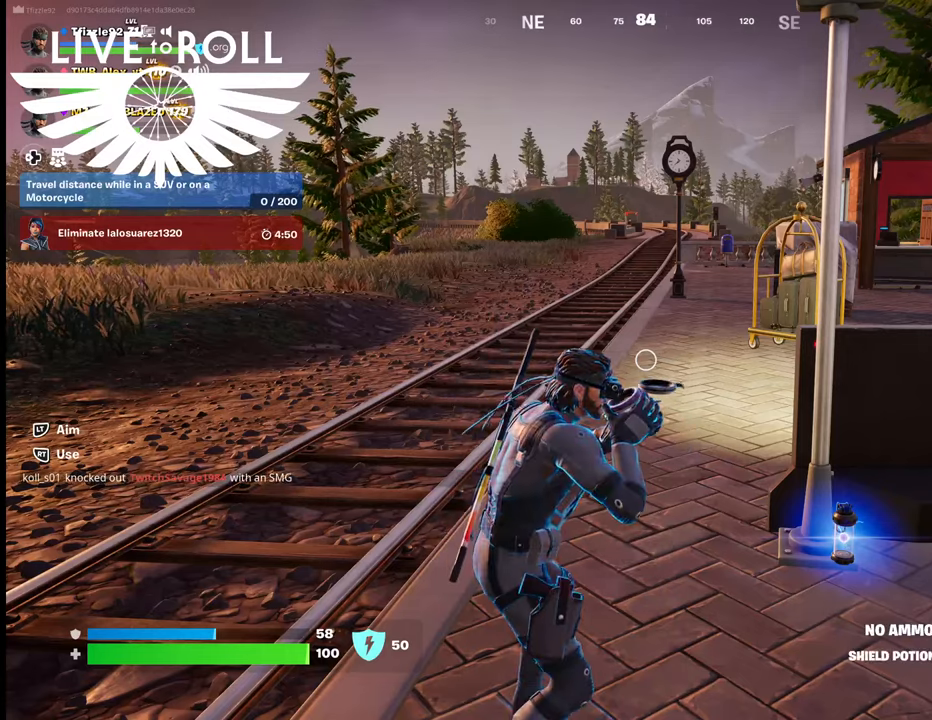
{"buttons": [], "left_stick": "center", "right_stick": "center", "events": []}
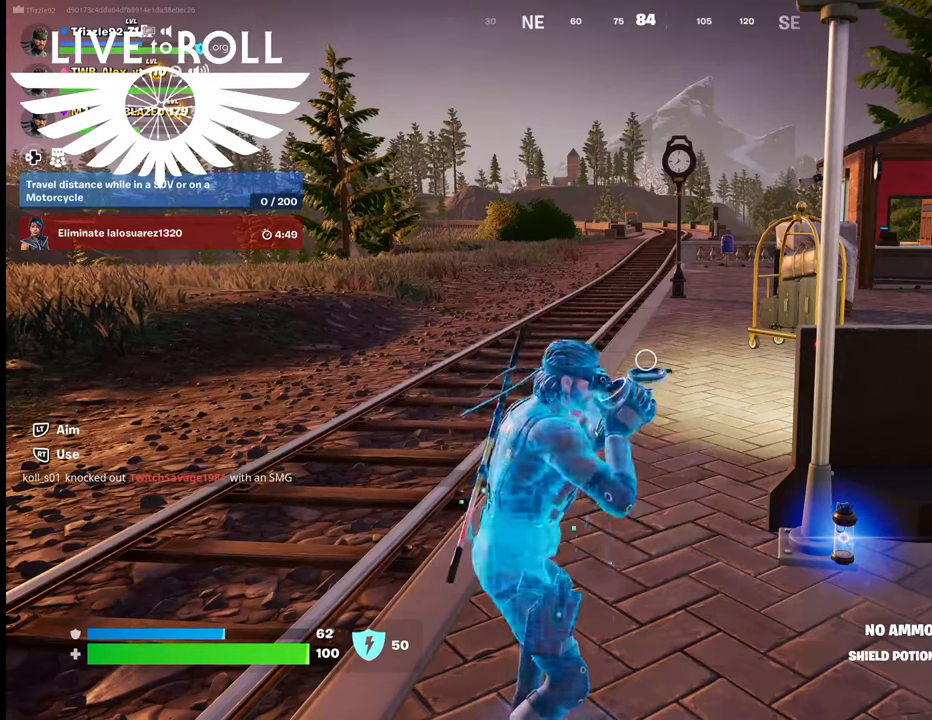
{"buttons": [], "left_stick": "center", "right_stick": "center", "events": []}